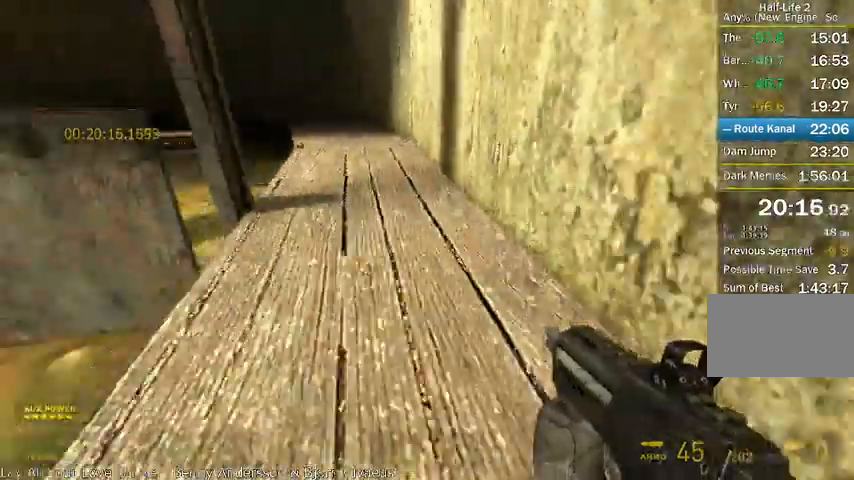
Gameplay with keyboard and mouse; each line is a JSON object with the keys and mouse buttons held at the frame after it. "events" lists presses ("down") and releases ("up") of "a", "alt", "d", "r", "s", "shift", "space", "tab", "w", "mouse_left", "mouse_right", "mouse_wheel_up" and "mouse_wheel_down" between this image and that frame as [ms after this image, input, new state], when the widget could be followed in between. "mouse_left", "mouse_right", "mouse_wheel_up", "mouse_wheel_down" = the "left", "right", "wheel_up", "wheel_down" buttons of the "mouse" list. No other keys are recorded. Mouse movement is not recorded.
{"keys": ["d", "shift"], "mouse": ["wheel_up", "wheel_down"], "events": [[42, "a", "up"], [292, "mouse_wheel_down", "down"]]}
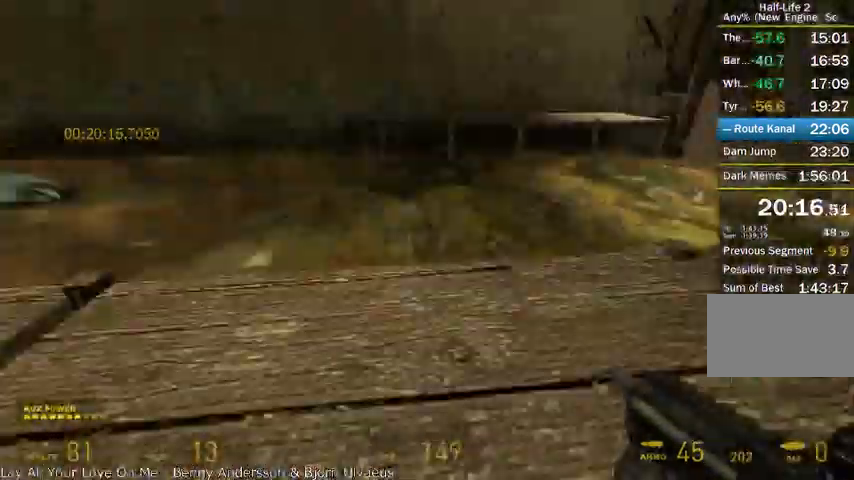
{"keys": ["a", "alt", "w"], "mouse": [], "events": [[42, "a", "down"], [42, "mouse_wheel_up", "up"], [125, "d", "up"], [167, "mouse_wheel_down", "up"], [167, "shift", "up"], [167, "w", "down"], [208, "a", "up"], [250, "alt", "down"], [500, "a", "down"]]}
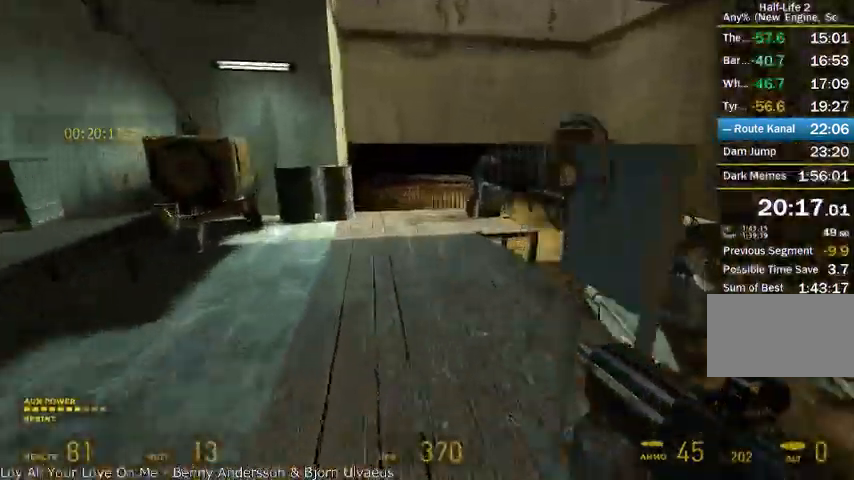
{"keys": ["alt", "w"], "mouse": [], "events": [[167, "a", "up"], [292, "a", "down"], [333, "a", "up"]]}
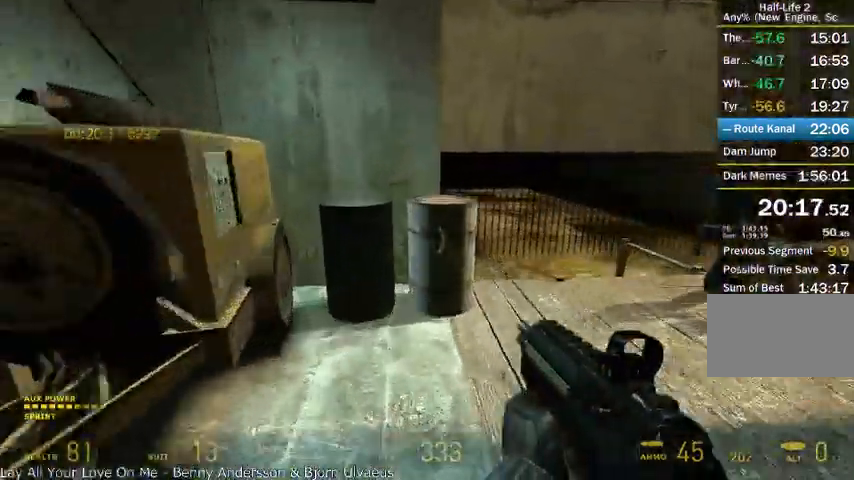
{"keys": ["d"], "mouse": [], "events": [[208, "r", "down"], [208, "w", "up"], [250, "alt", "up"], [333, "d", "down"], [375, "r", "up"]]}
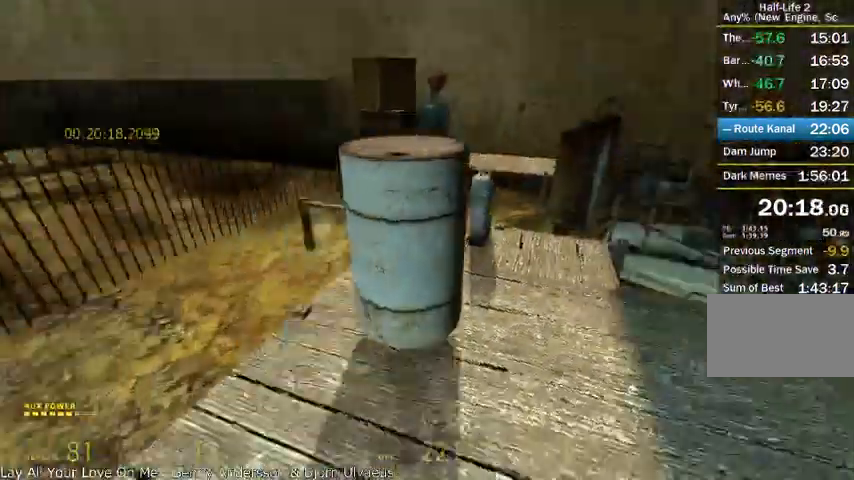
{"keys": ["d"], "mouse": [], "events": [[292, "r", "down"], [375, "r", "up"]]}
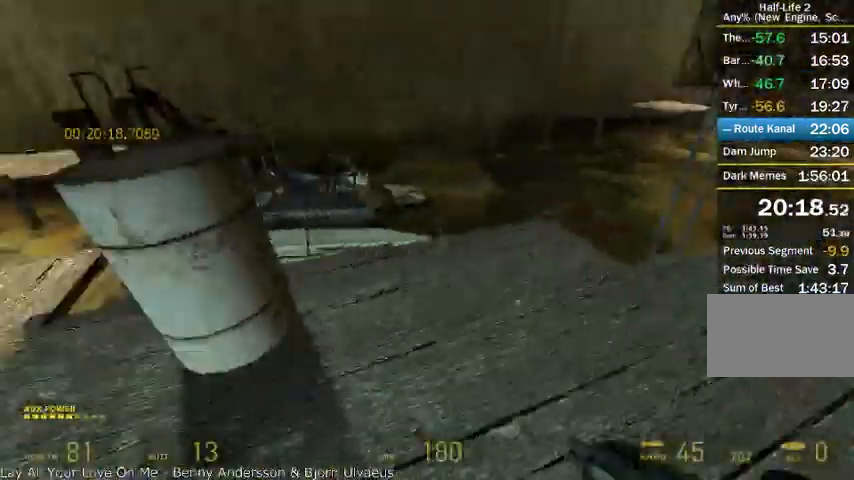
{"keys": [], "mouse": [], "events": [[42, "d", "up"], [250, "a", "down"], [333, "r", "down"], [417, "a", "up"], [458, "r", "up"]]}
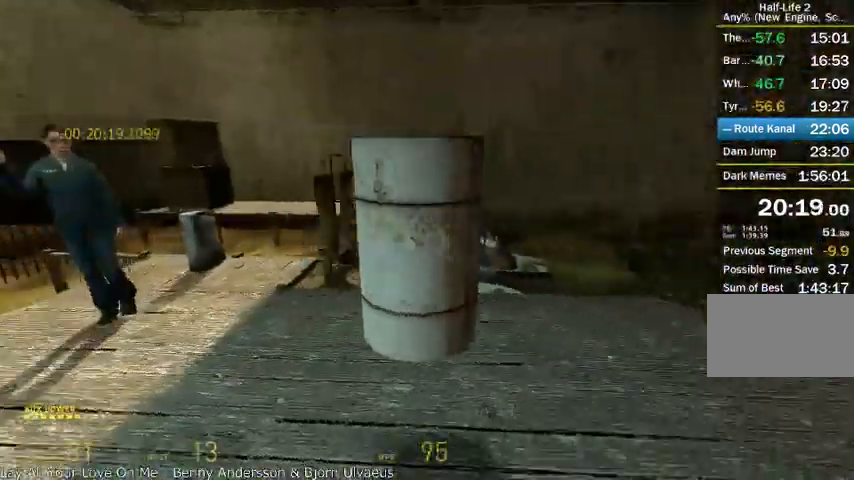
{"keys": ["d"], "mouse": [], "events": [[167, "d", "down"], [417, "r", "down"], [500, "r", "up"]]}
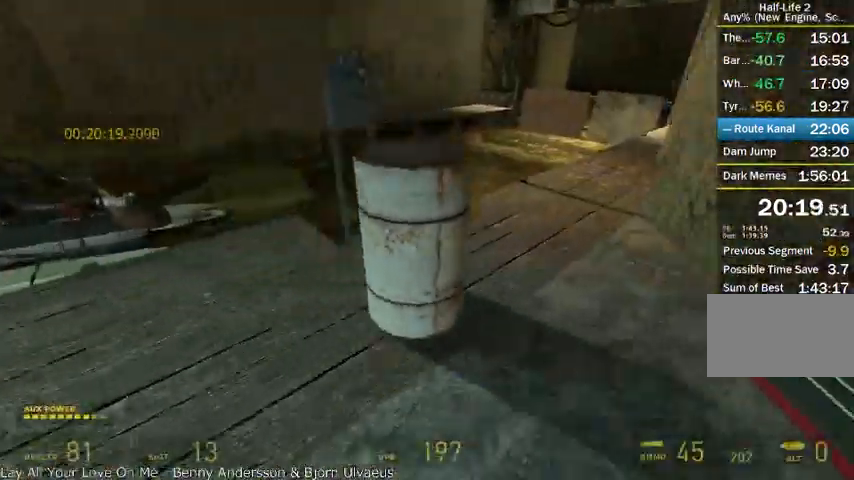
{"keys": ["w"], "mouse": [], "events": [[208, "d", "up"], [333, "w", "down"], [417, "r", "down"], [500, "r", "up"]]}
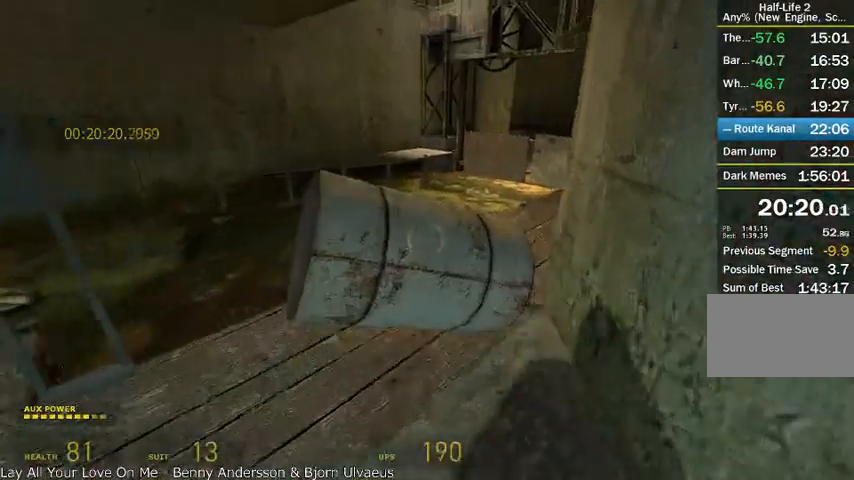
{"keys": ["w"], "mouse": [], "events": [[167, "a", "down"], [208, "a", "up"]]}
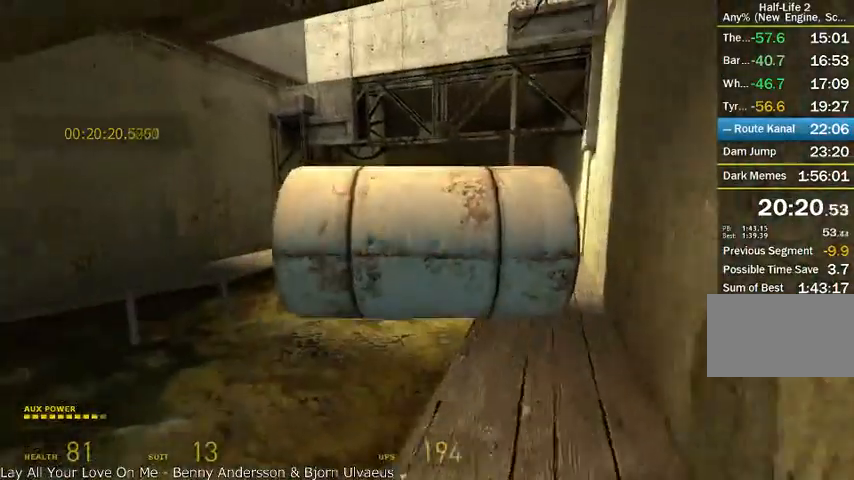
{"keys": ["a", "s"], "mouse": [], "events": [[83, "mouse_left", "down"], [125, "w", "up"], [208, "mouse_left", "up"], [208, "s", "down"], [417, "a", "down"]]}
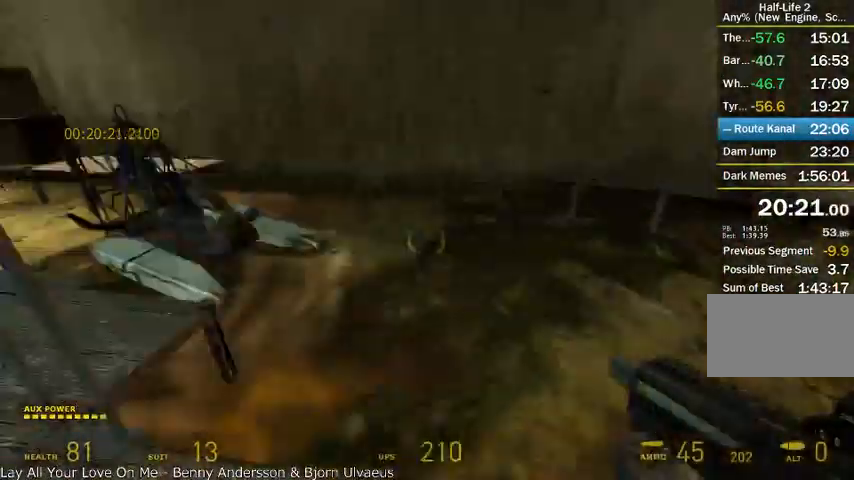
{"keys": ["alt", "w"], "mouse": [], "events": [[83, "s", "up"], [125, "alt", "down"], [208, "w", "down"], [333, "a", "up"]]}
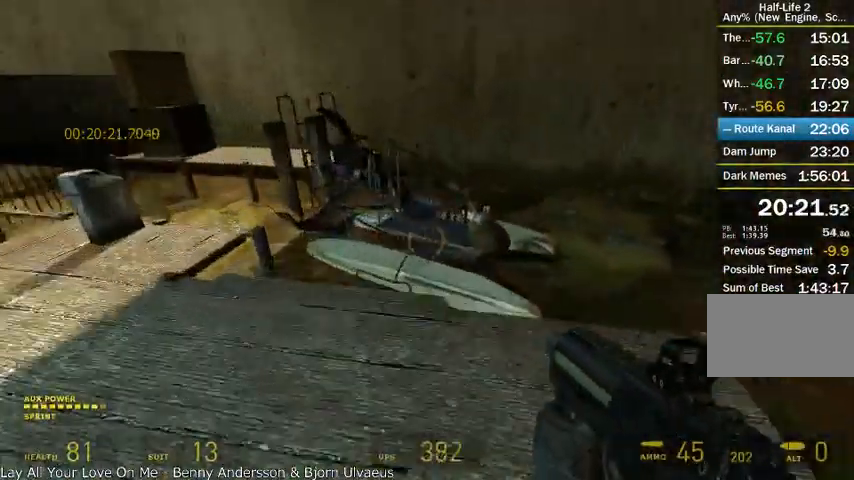
{"keys": [], "mouse": [], "events": [[292, "alt", "up"], [292, "w", "up"], [333, "r", "down"], [458, "r", "up"]]}
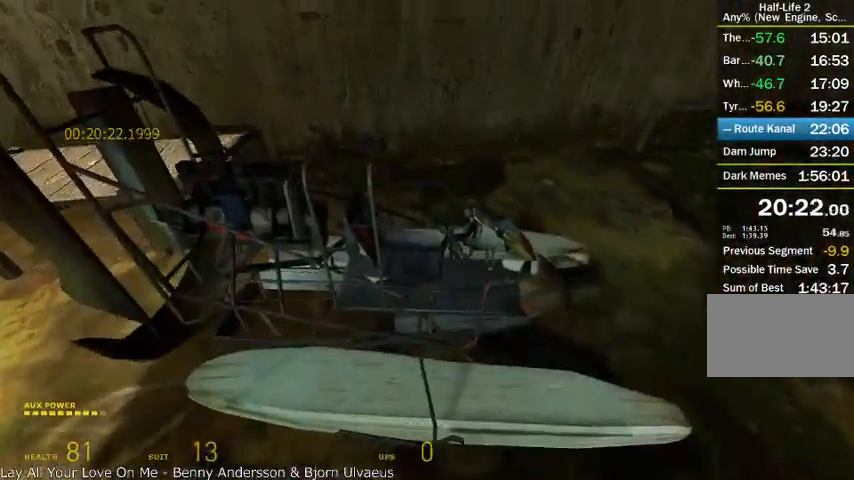
{"keys": [], "mouse": [], "events": []}
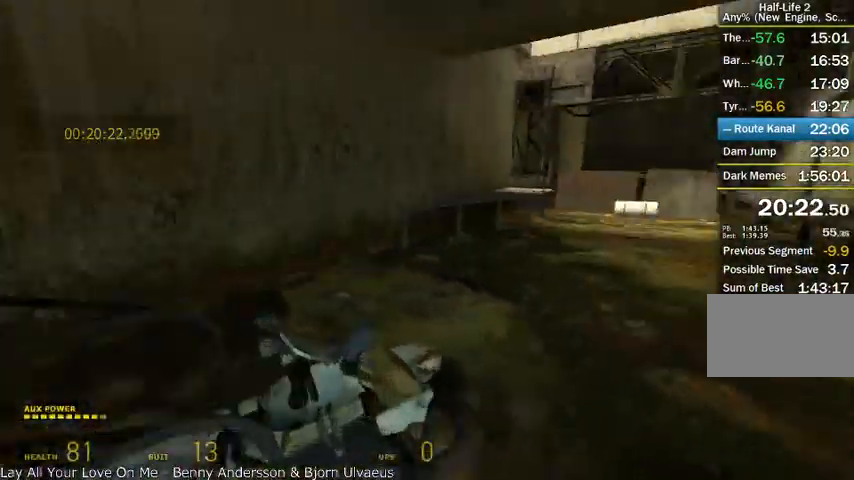
{"keys": [], "mouse": [], "events": [[208, "w", "down"], [333, "a", "down"], [417, "a", "up"], [417, "w", "up"]]}
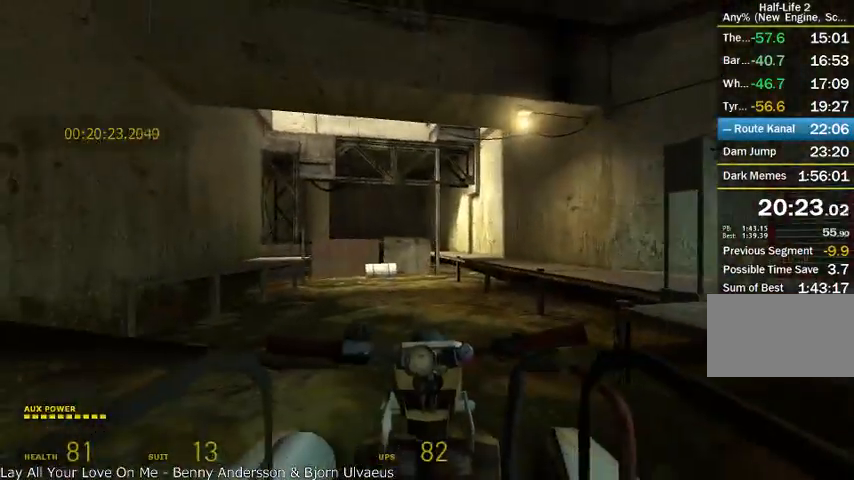
{"keys": [], "mouse": [], "events": [[208, "w", "down"], [375, "a", "down"], [417, "w", "up"], [458, "a", "up"]]}
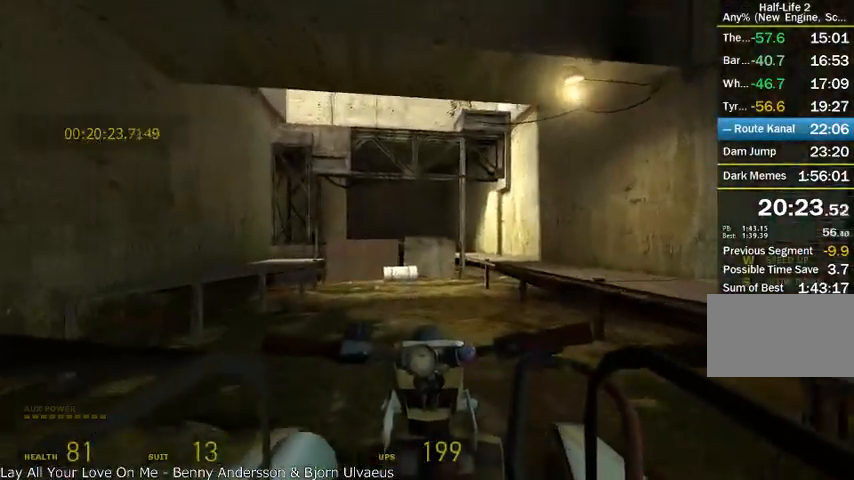
{"keys": ["w"], "mouse": [], "events": [[333, "a", "down"], [333, "w", "down"], [417, "a", "up"]]}
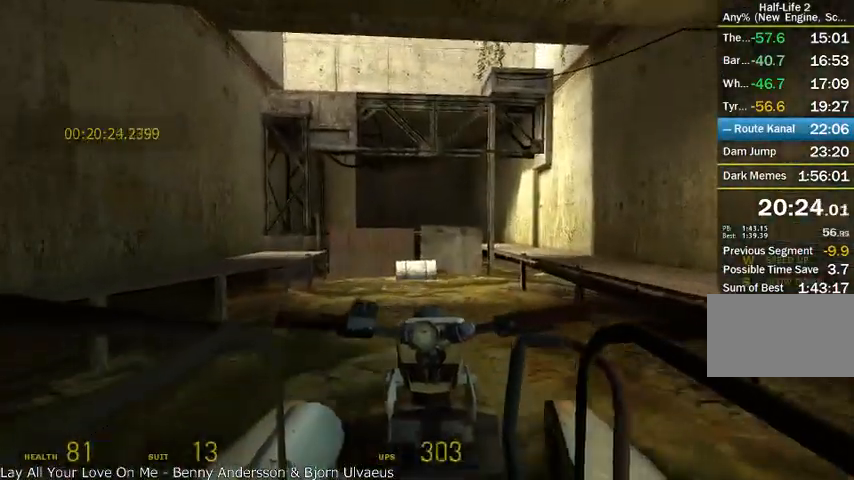
{"keys": ["w"], "mouse": [], "events": [[375, "a", "down"], [417, "a", "up"]]}
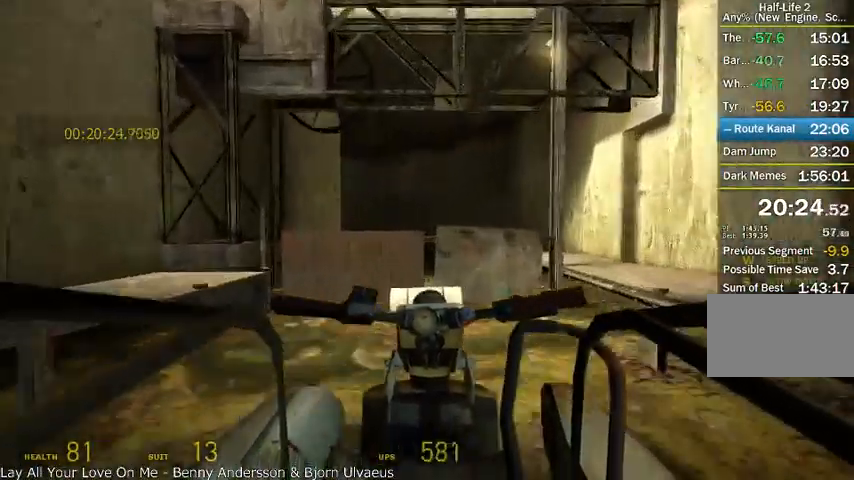
{"keys": ["w"], "mouse": [], "events": []}